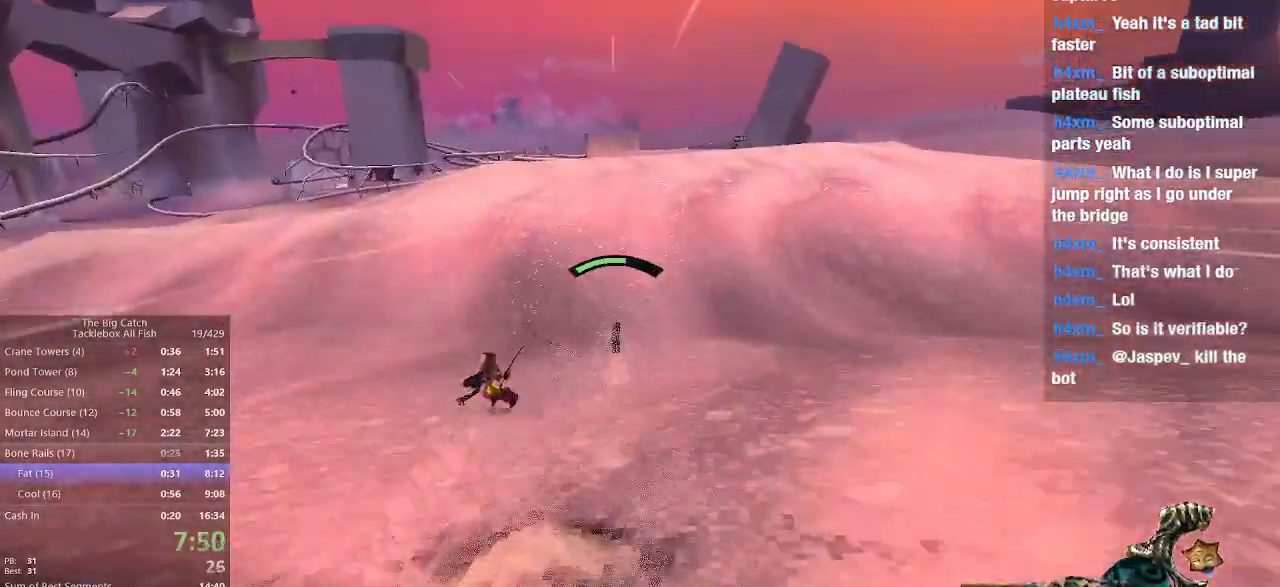
Gameplay with keyboard and mouse; each line is a JSON object with the keys and mouse buttons held at the frame after it. "events" lists presses ("down") and releases ("up") of "1", "2", "3", "4", "5", "a", "alt", "c", "caps_lock", "ctrl", "d", "e", "escape", "f", "g", "q", "r", "s", "shift", "space", "t", "tab", "v", "w", "x", "z", "mouse_left", "mouse_wheel" and "mouse_right" between this image and that frame as [ms after this image, input, new state], when the widget could be followed in between. "mouse_left", "mouse_wheel", "mouse_right" = the "left", "wheel", "right" buttons of the "mouse" list. No other keys are recorded. "wheel" means that the mouse wheel is clicked or scrolled. Mouse movement is not recorded.
{"keys": ["e"], "mouse": ["left"], "events": [[67, "a", "down"], [100, "a", "up"], [467, "e", "down"]]}
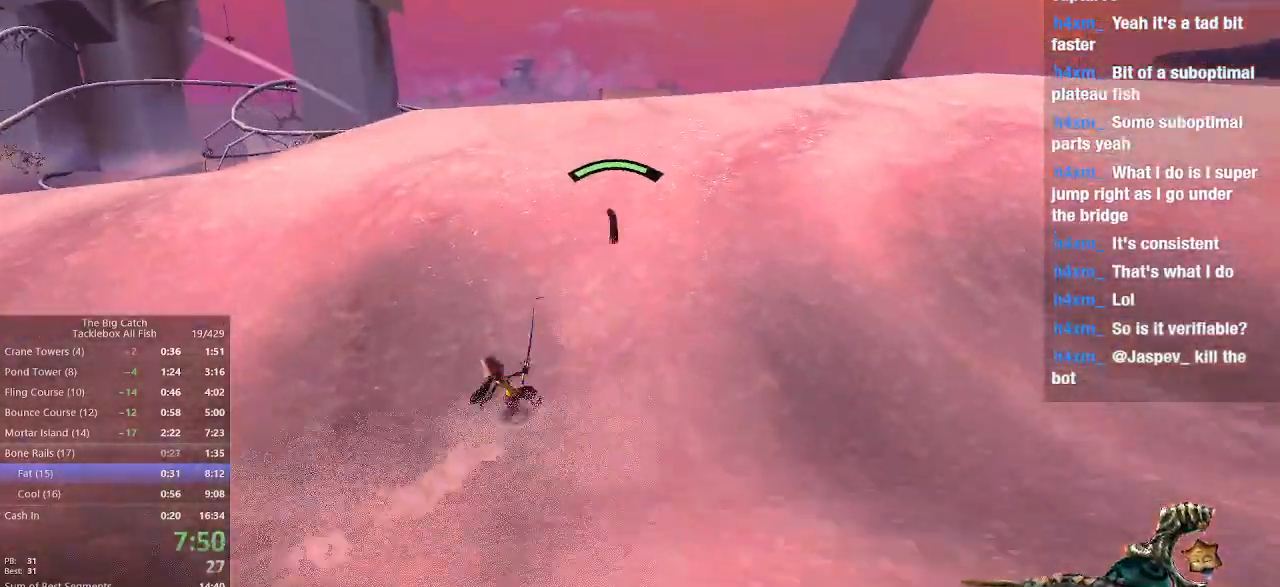
{"keys": [], "mouse": ["left"], "events": [[100, "e", "up"]]}
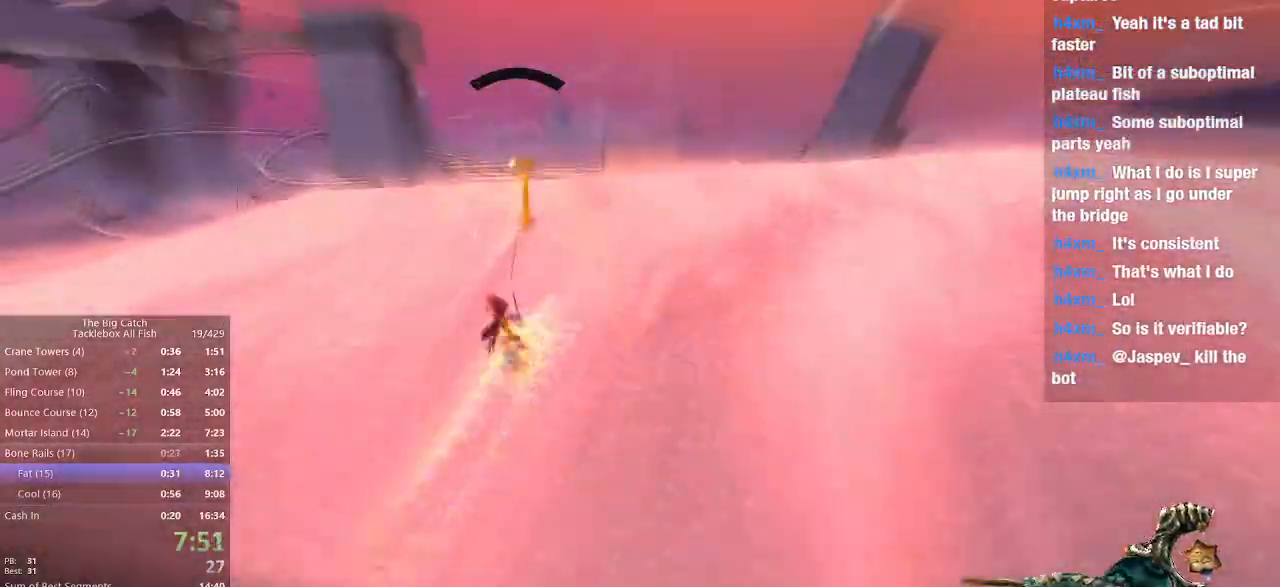
{"keys": ["space", "w"], "mouse": [], "events": [[167, "w", "down"], [367, "mouse_left", "up"], [367, "space", "down"]]}
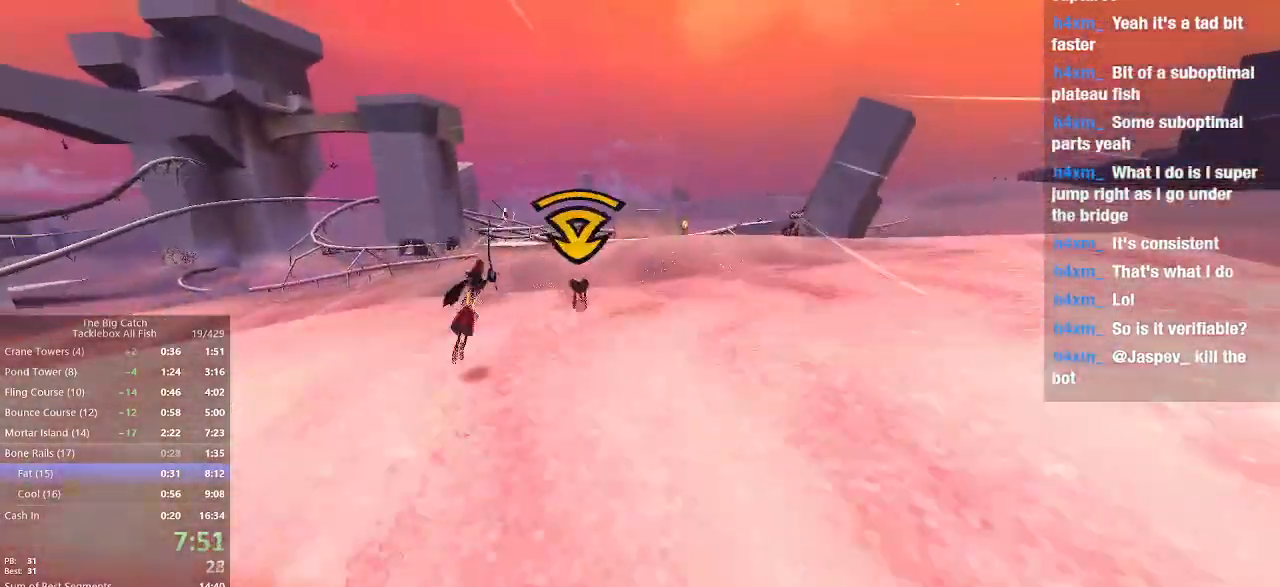
{"keys": ["w"], "mouse": [], "events": [[367, "space", "up"]]}
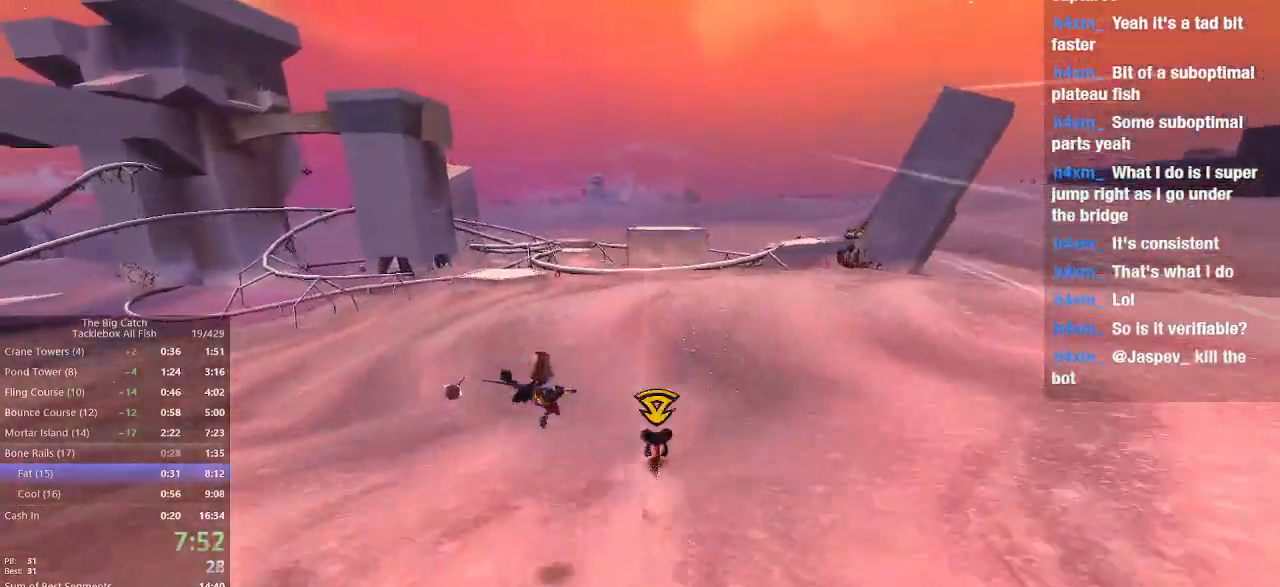
{"keys": ["w"], "mouse": [], "events": [[267, "space", "down"], [500, "space", "up"]]}
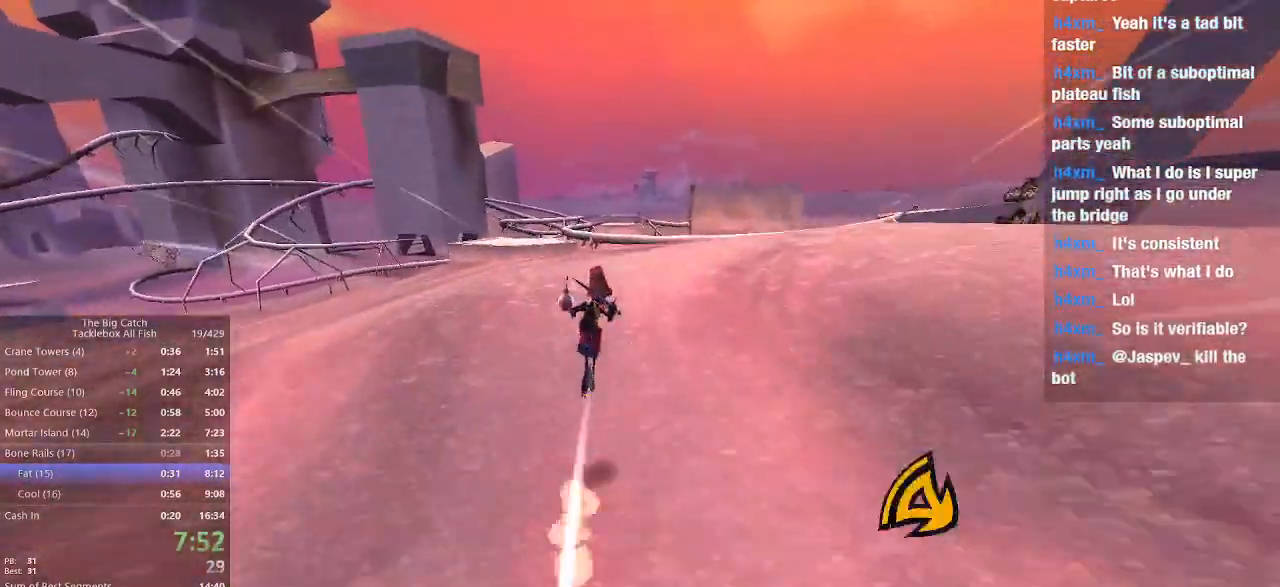
{"keys": ["w"], "mouse": [], "events": [[233, "space", "down"], [300, "space", "up"]]}
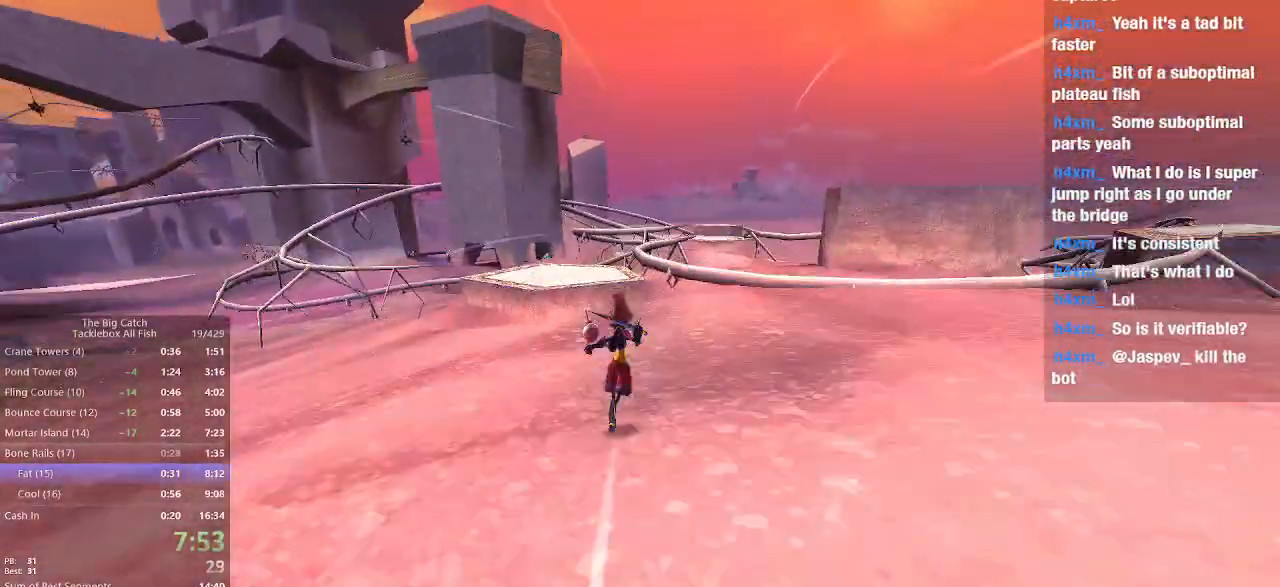
{"keys": ["space", "w"], "mouse": [], "events": [[200, "space", "down"]]}
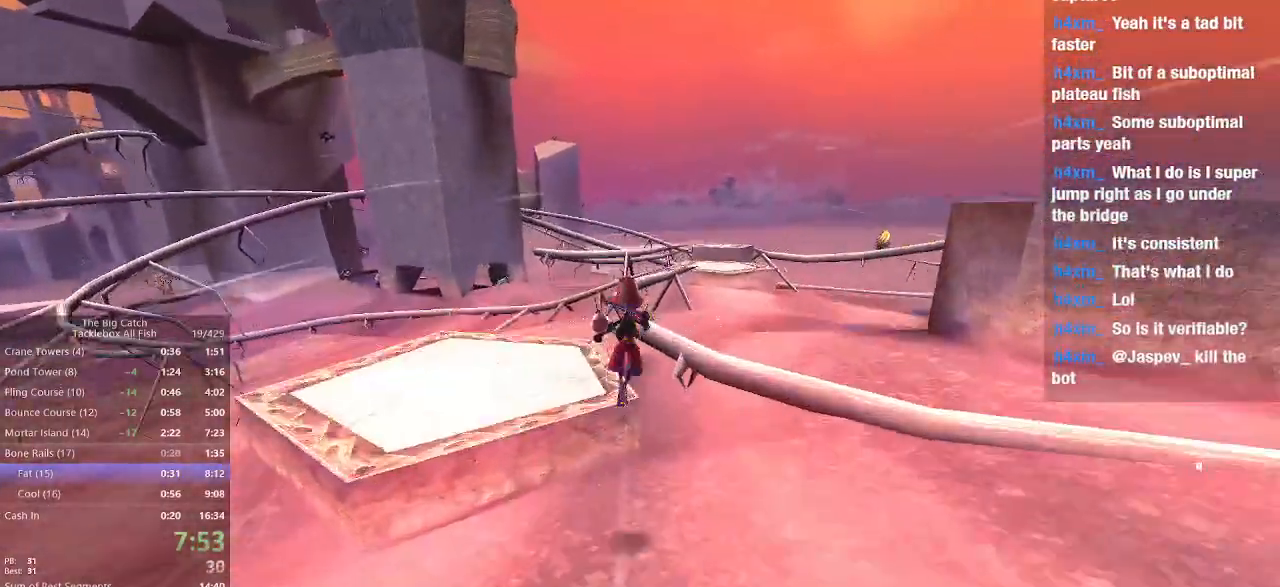
{"keys": ["w"], "mouse": []}